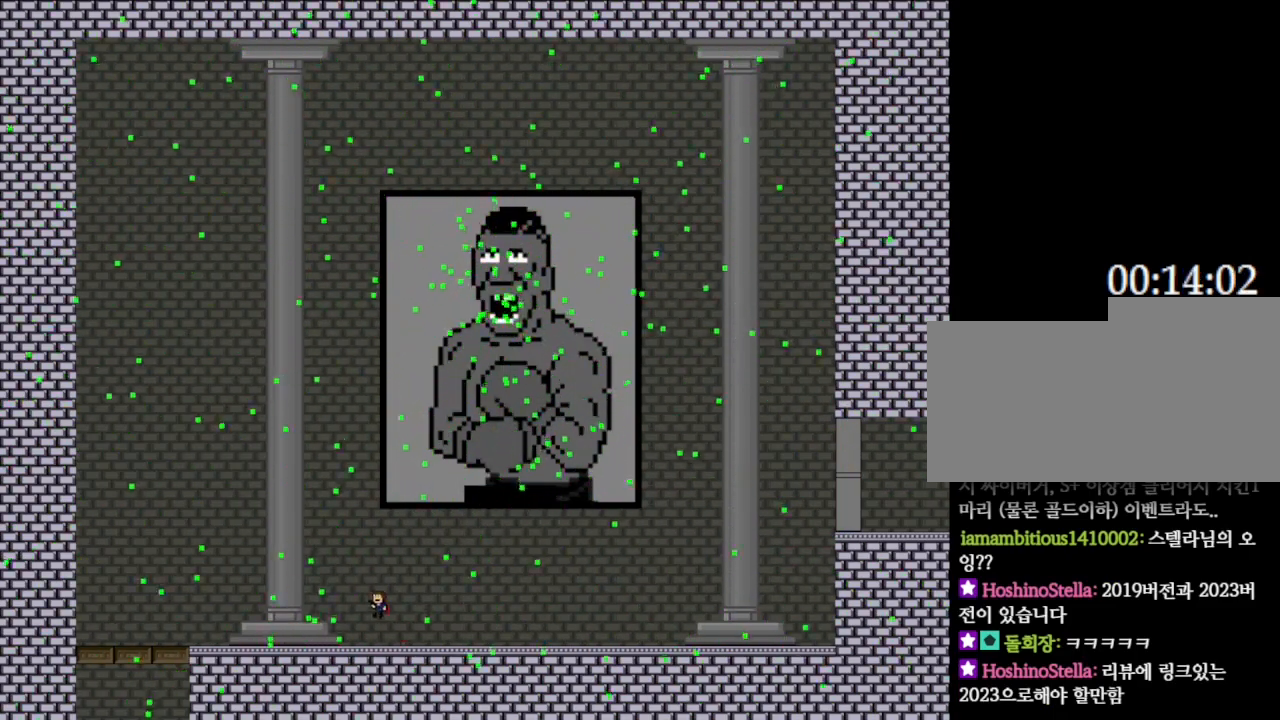
Gameplay with keyboard; each line is a JSON object with the keys held at the frame after it. "events" lists presses ("down") and releases ("up") of "down", "left", "r", "right", "up" and "z" between this image and that frame as [ms after this image, input, new state], when the widget could be followed in between. No other keys are recorded. Mouse input is not recorded. Not read: other_keys.
{"keys": ["left"], "events": [[17, "left", "up"], [250, "left", "down"], [333, "left", "up"], [500, "left", "down"]]}
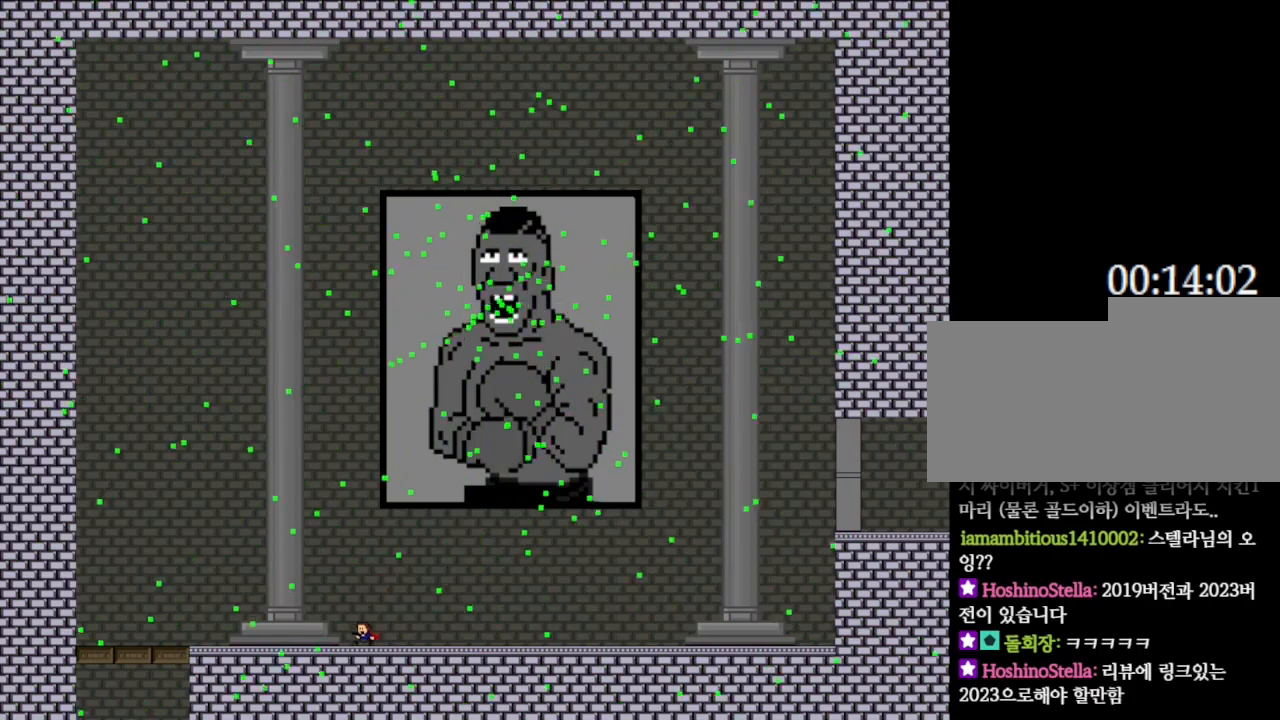
{"keys": ["left"], "events": [[100, "left", "up"], [250, "left", "down"], [333, "left", "up"], [467, "left", "down"]]}
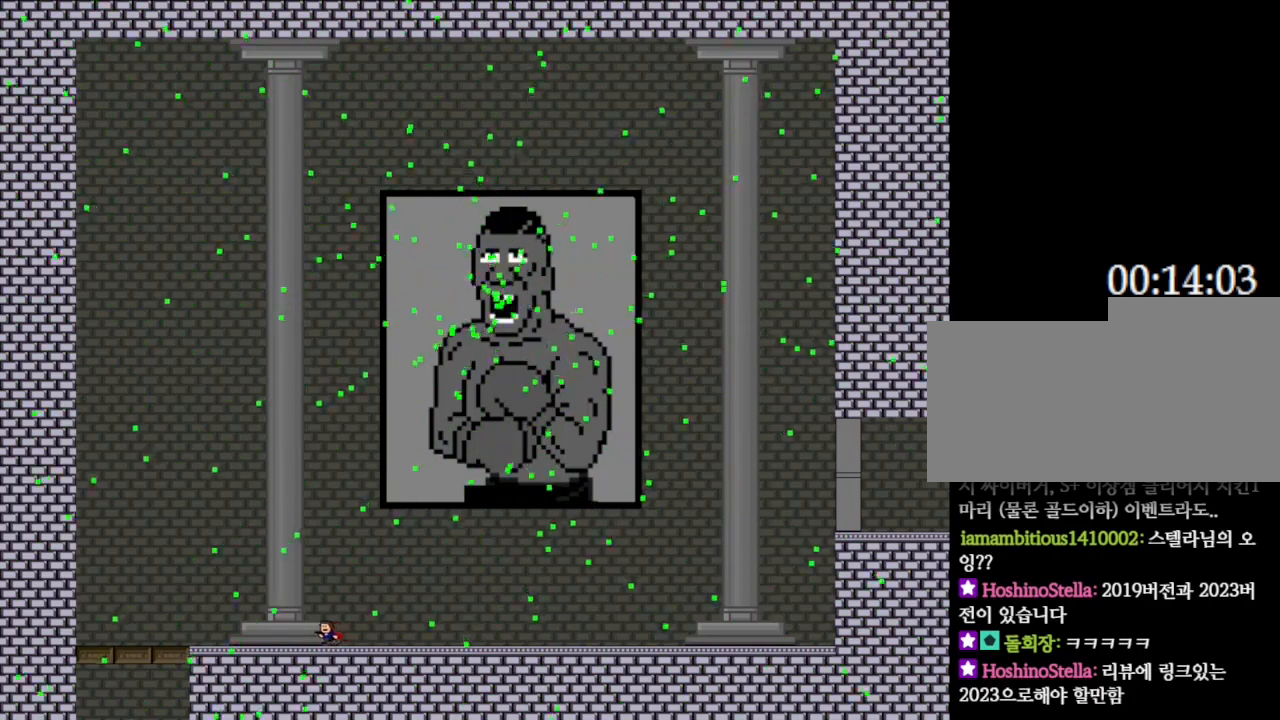
{"keys": [], "events": [[67, "left", "up"], [250, "left", "down"], [350, "left", "up"]]}
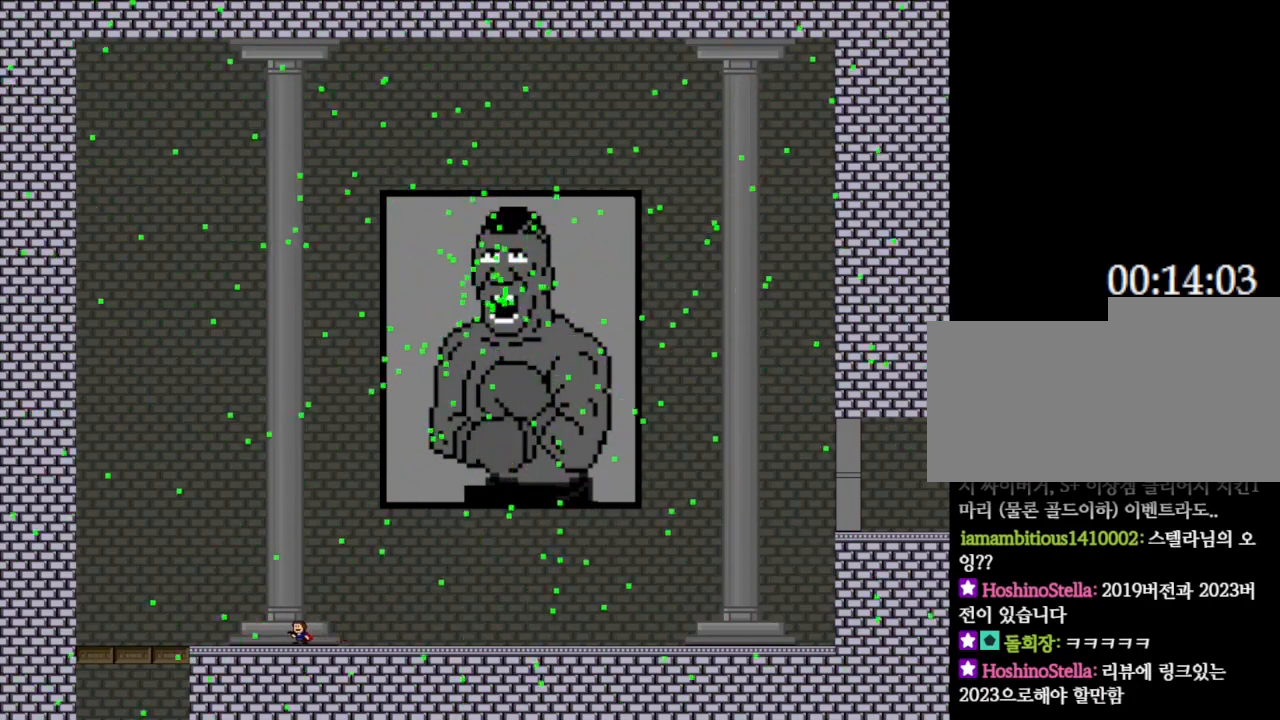
{"keys": [], "events": [[67, "left", "down"], [150, "left", "up"]]}
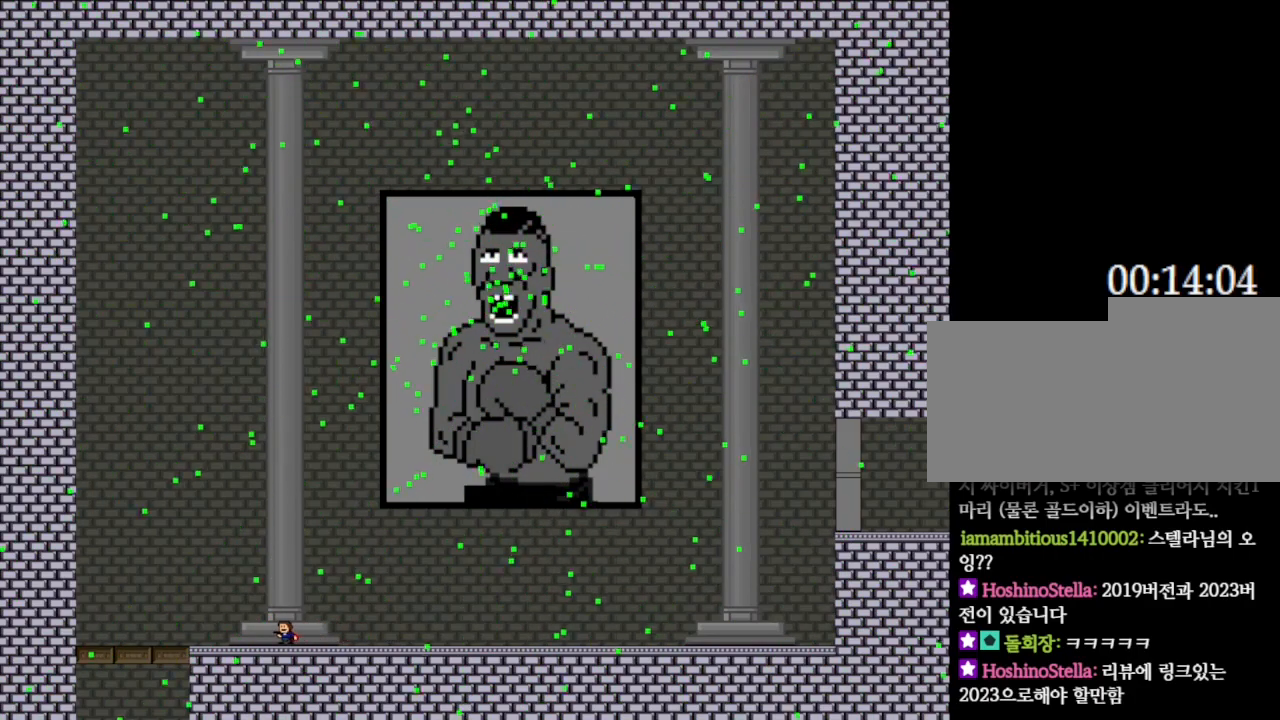
{"keys": [], "events": [[33, "left", "down"], [100, "left", "up"], [383, "left", "down"], [450, "left", "up"]]}
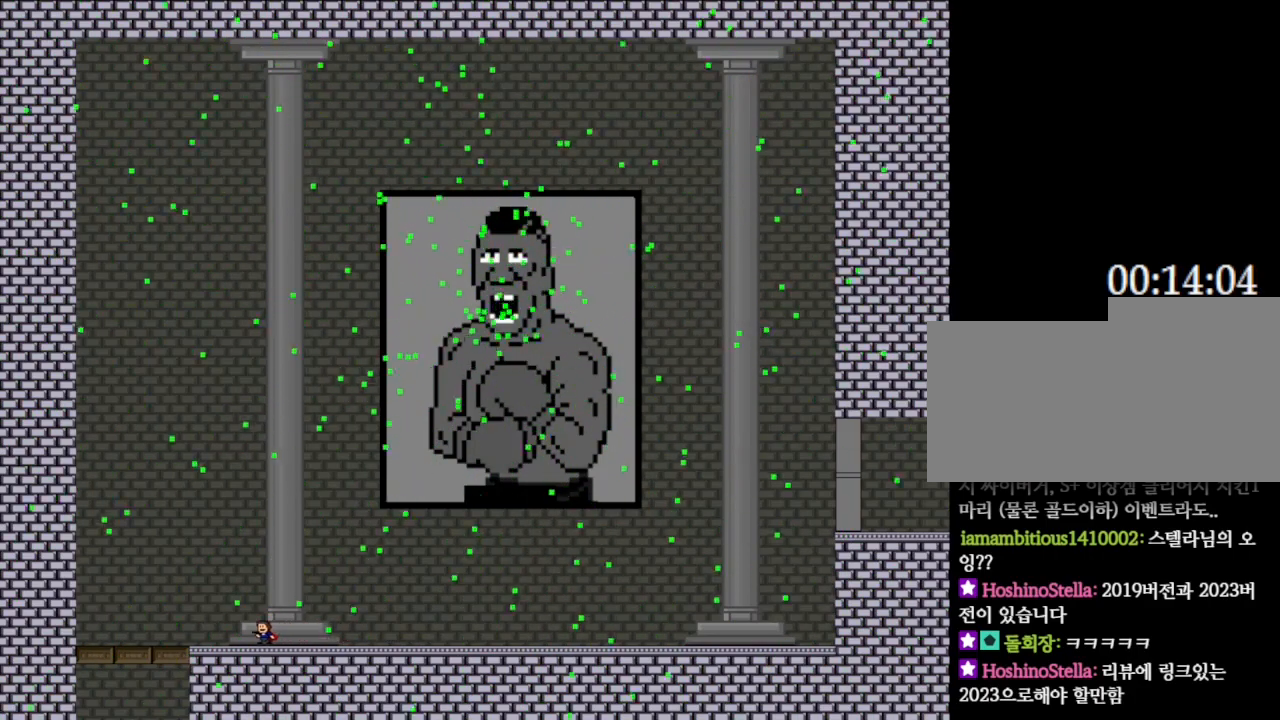
{"keys": ["left"], "events": [[233, "left", "down"], [333, "left", "up"], [483, "left", "down"]]}
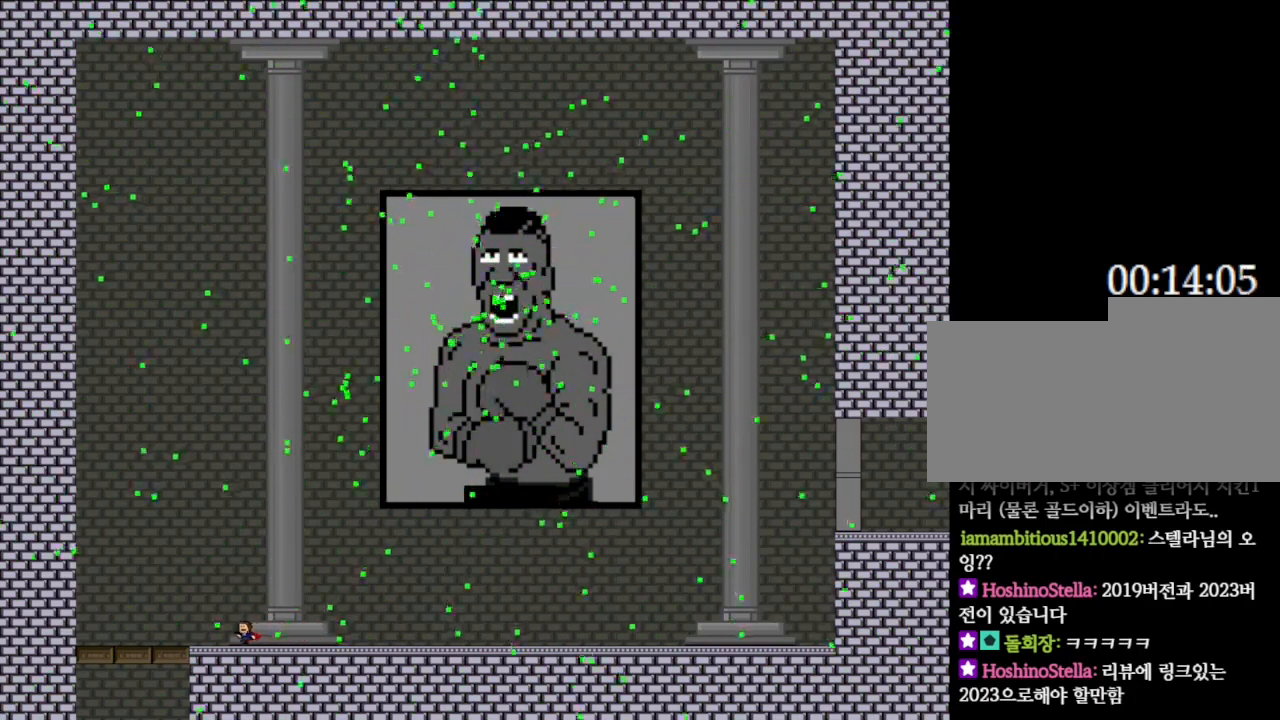
{"keys": ["left"], "events": [[50, "left", "up"], [500, "left", "down"]]}
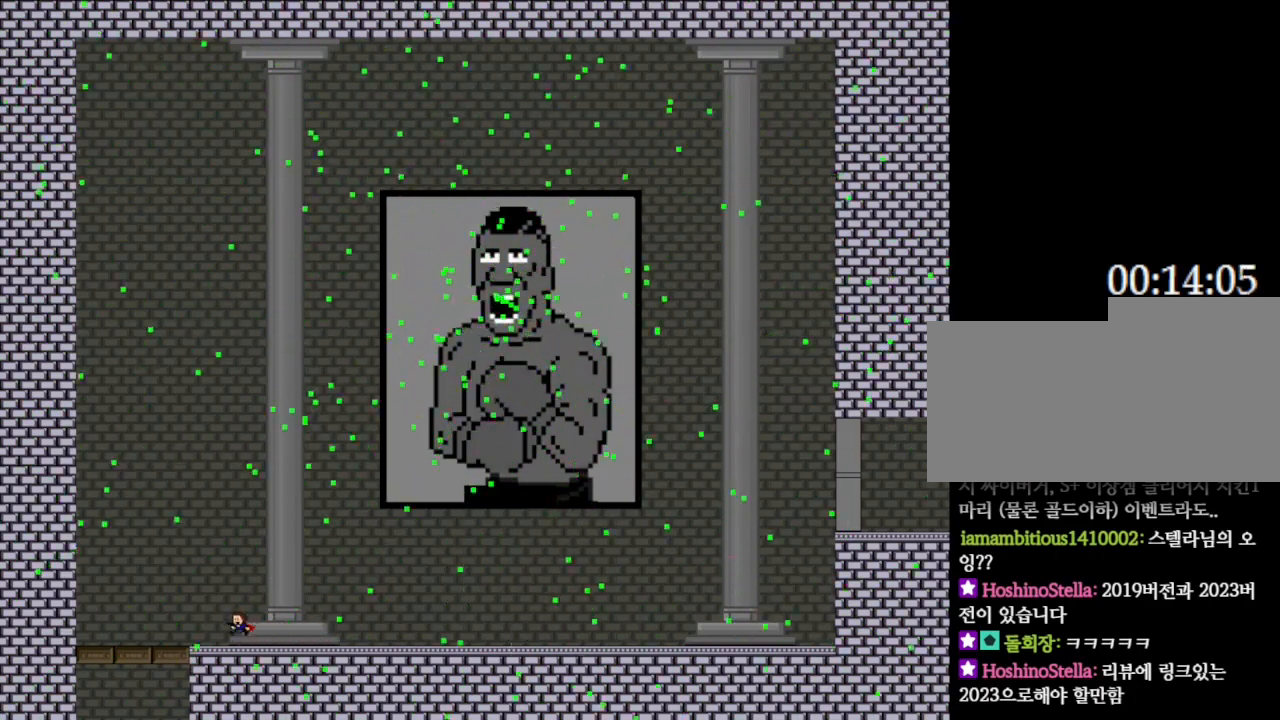
{"keys": ["left"], "events": [[83, "left", "up"], [200, "left", "down"], [283, "left", "up"], [433, "left", "down"]]}
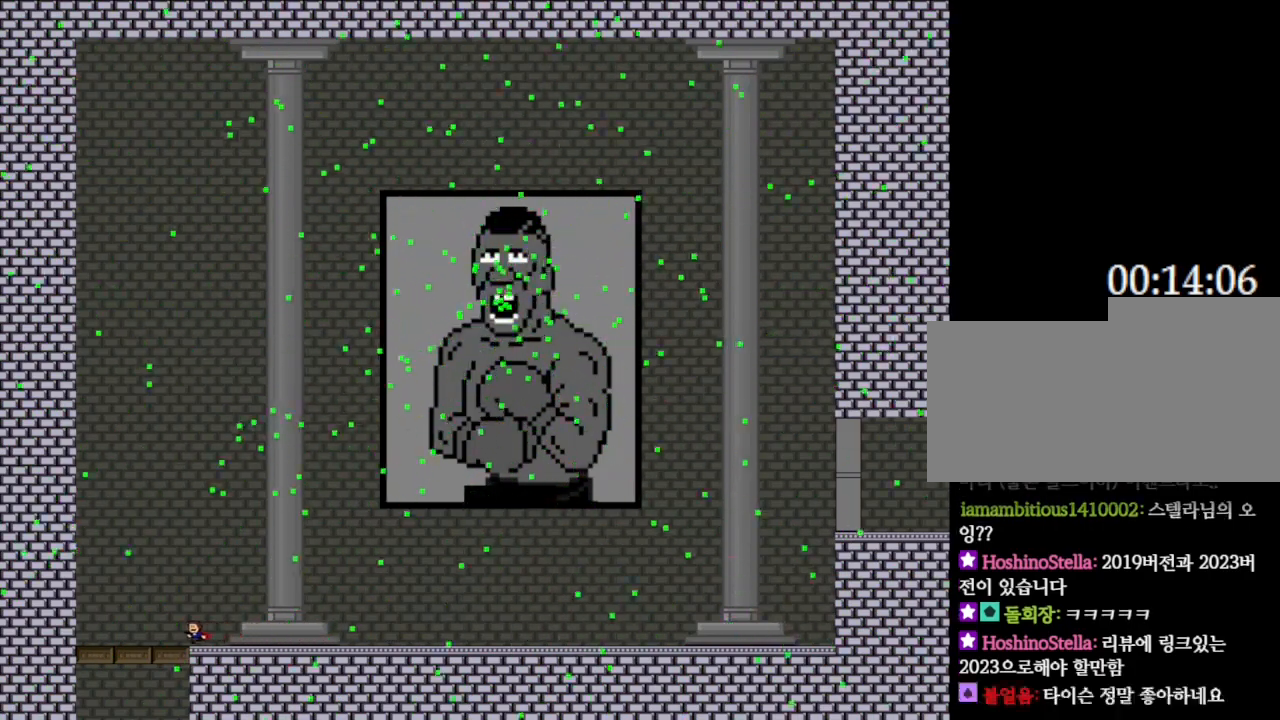
{"keys": [], "events": [[17, "left", "up"]]}
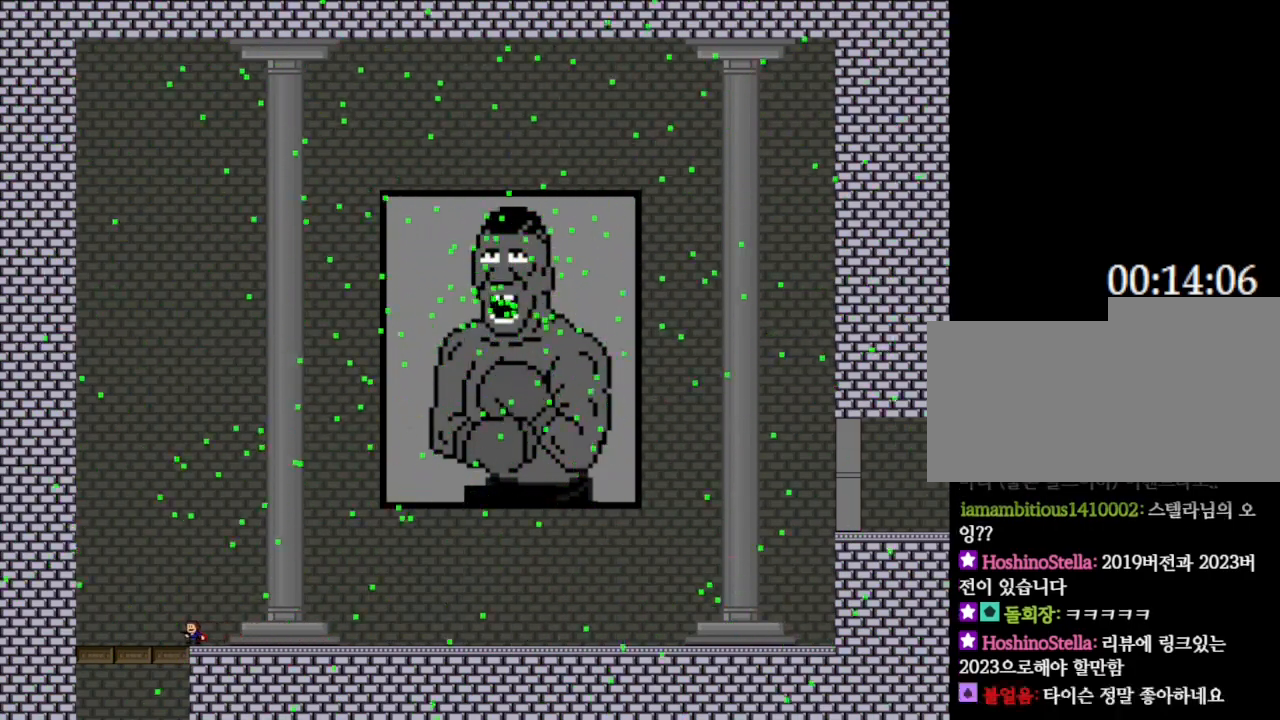
{"keys": [], "events": []}
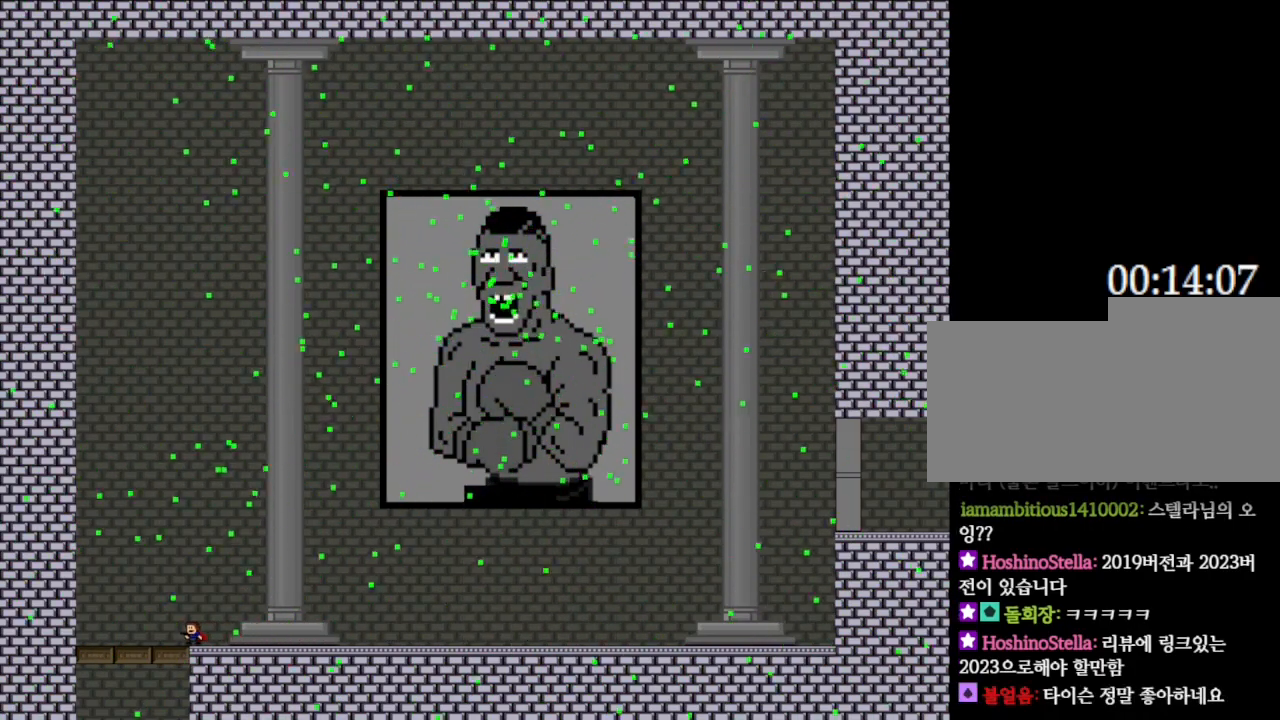
{"keys": [], "events": [[317, "left", "down"], [433, "left", "up"]]}
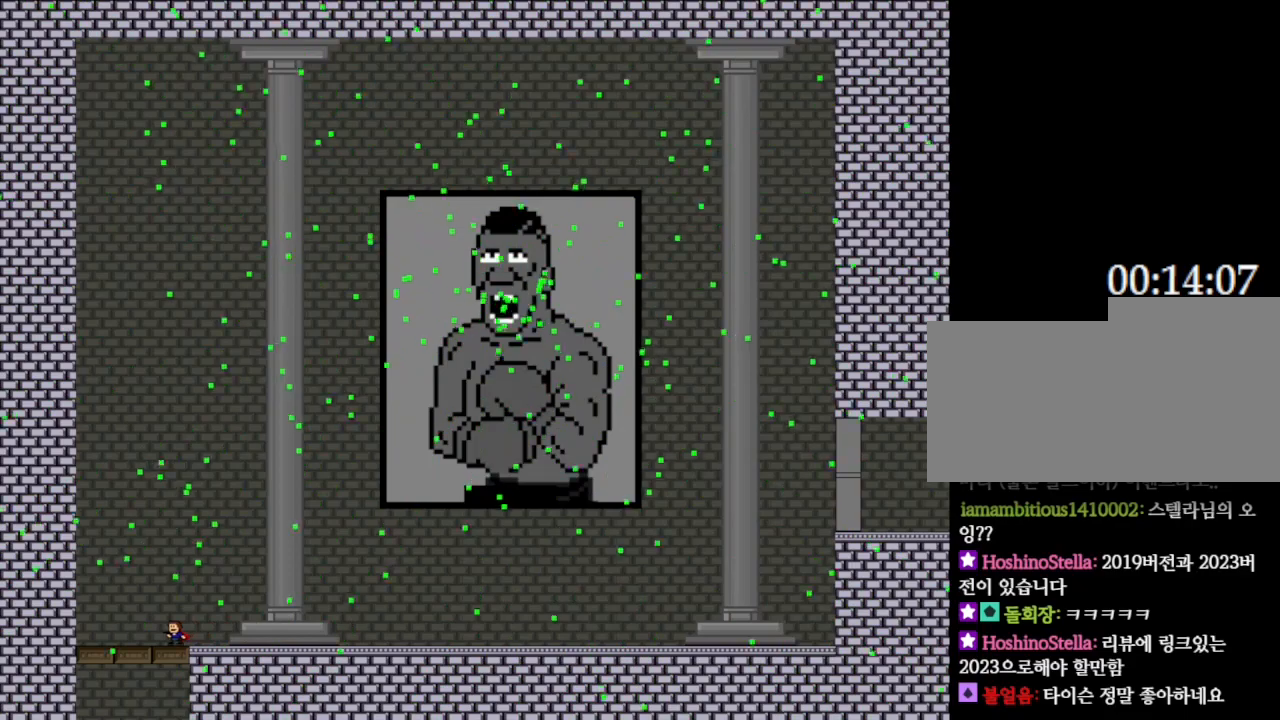
{"keys": [], "events": [[283, "left", "down"], [367, "left", "up"]]}
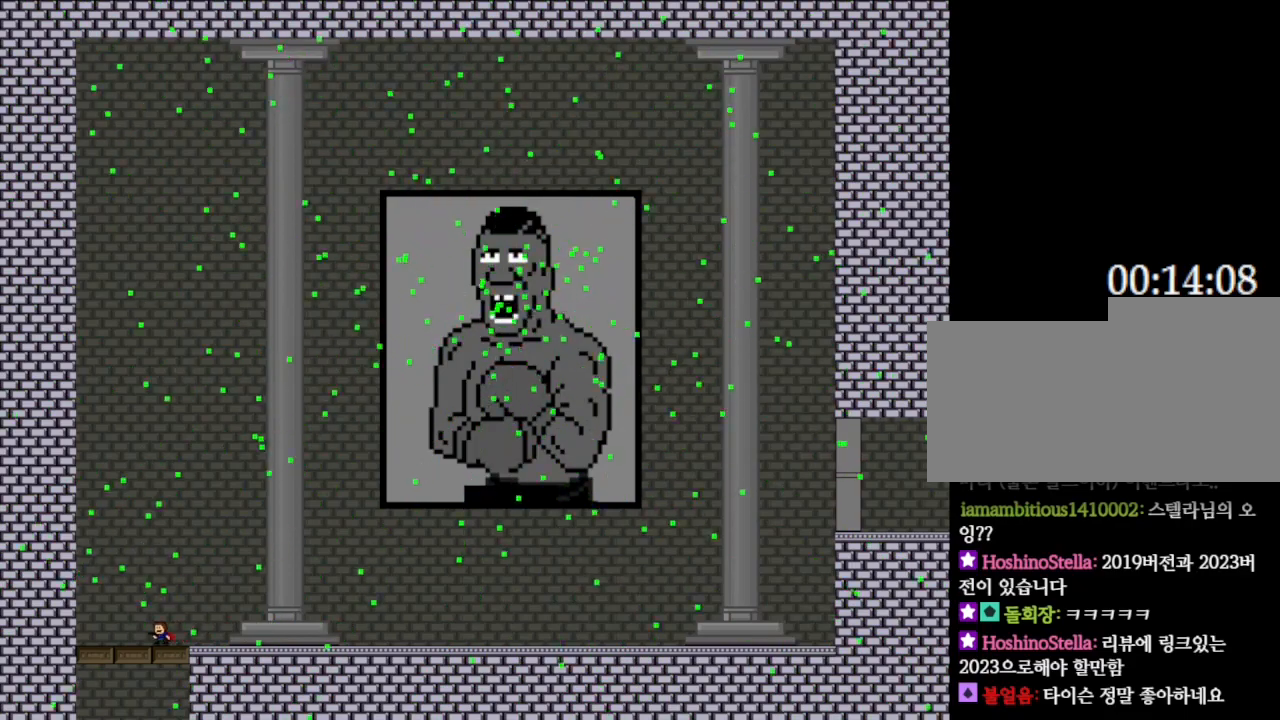
{"keys": [], "events": []}
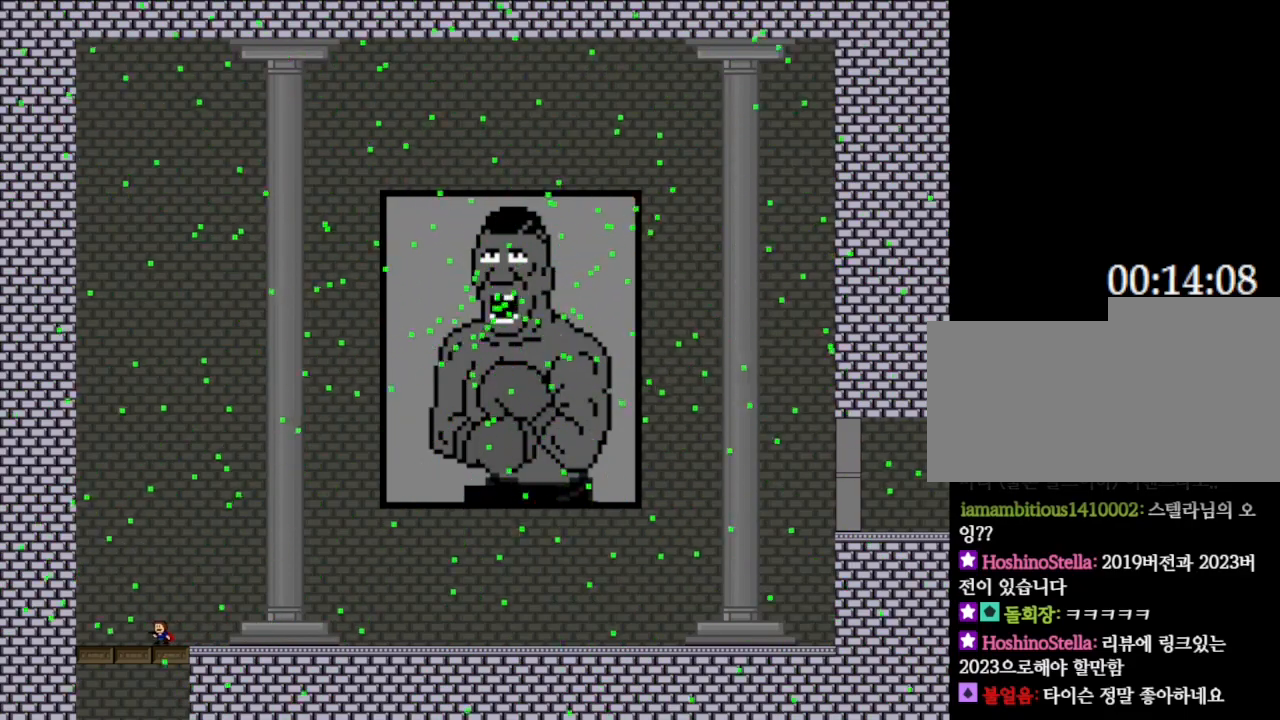
{"keys": [], "events": [[17, "right", "down"], [483, "right", "up"]]}
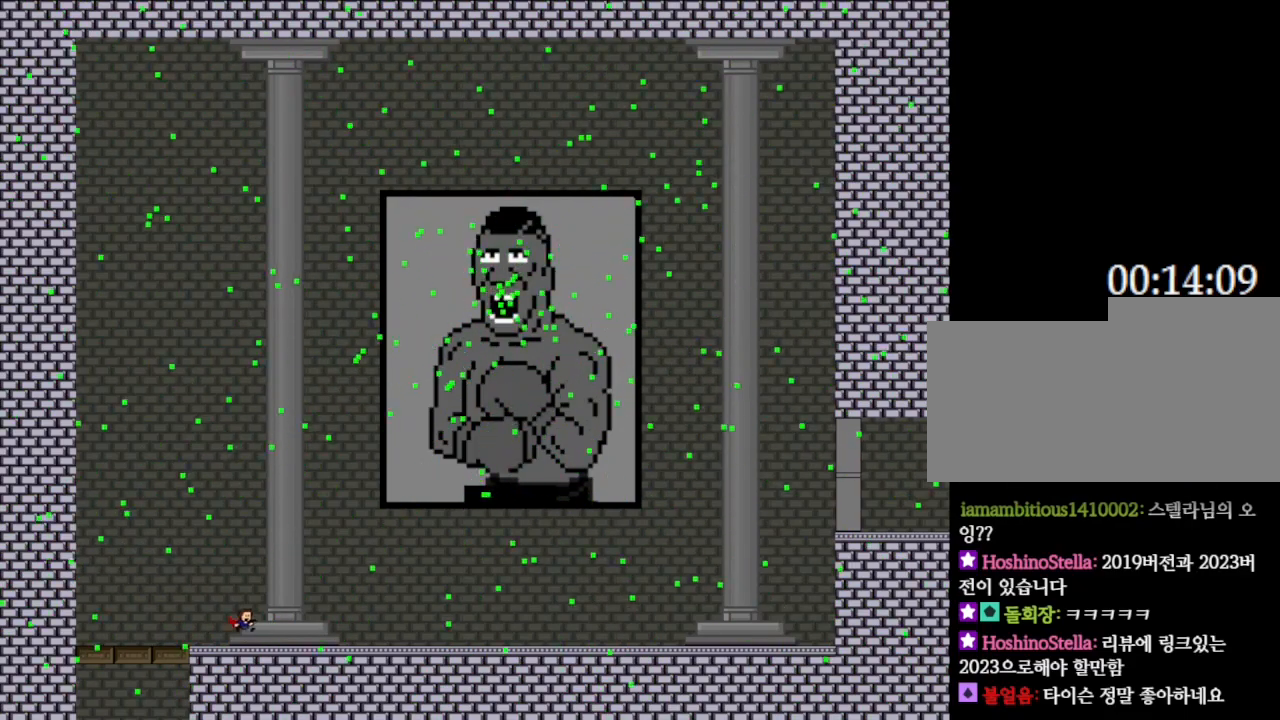
{"keys": [], "events": []}
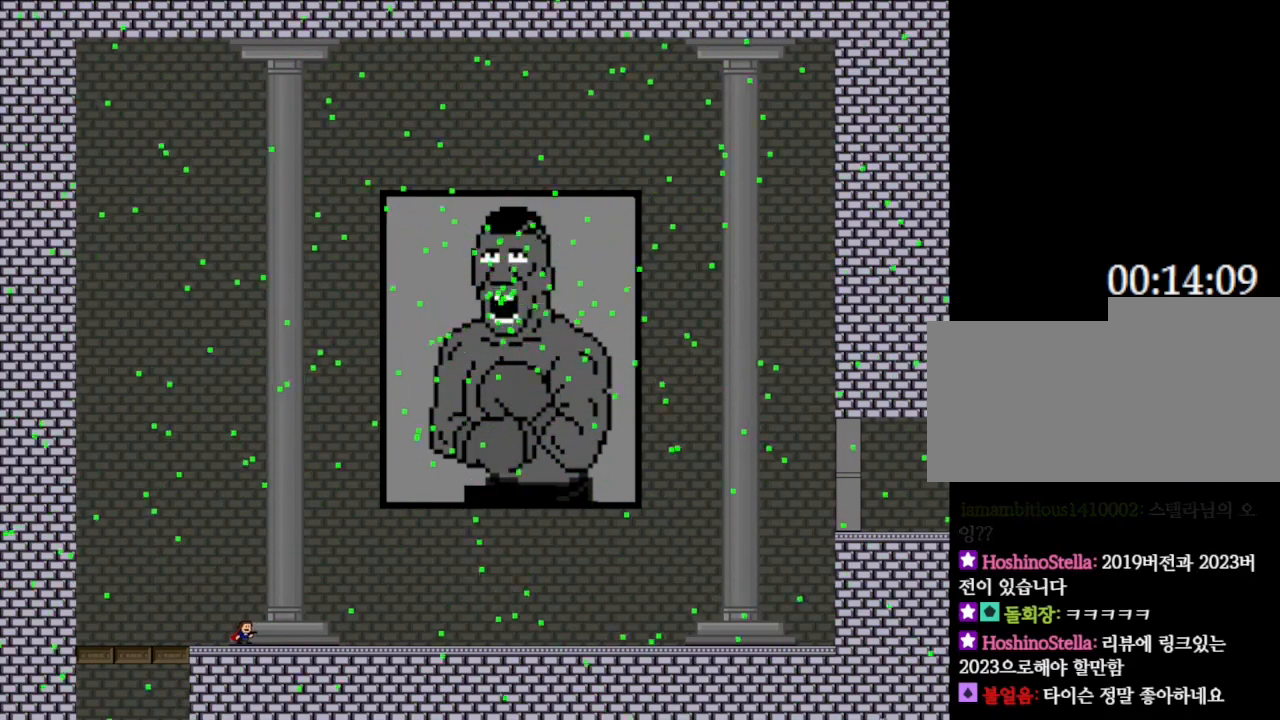
{"keys": [], "events": []}
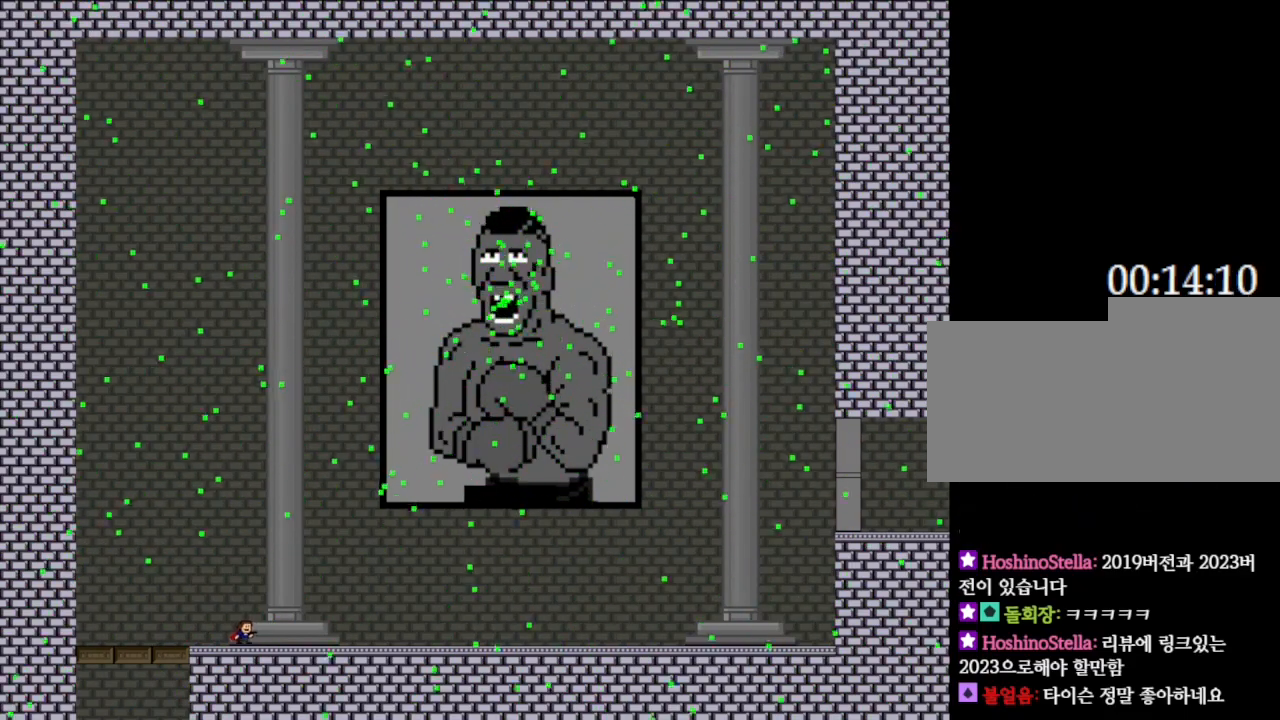
{"keys": ["left"], "events": [[100, "right", "down"], [300, "right", "up"], [483, "left", "down"]]}
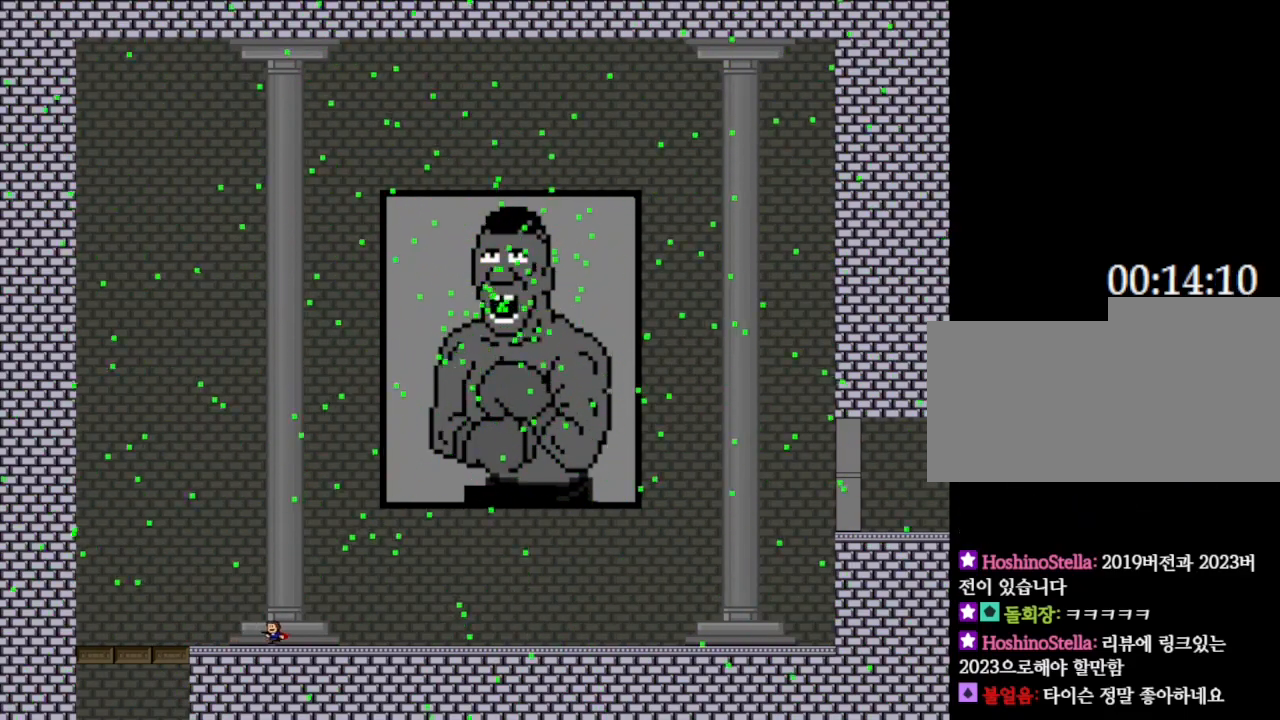
{"keys": [], "events": [[117, "left", "up"]]}
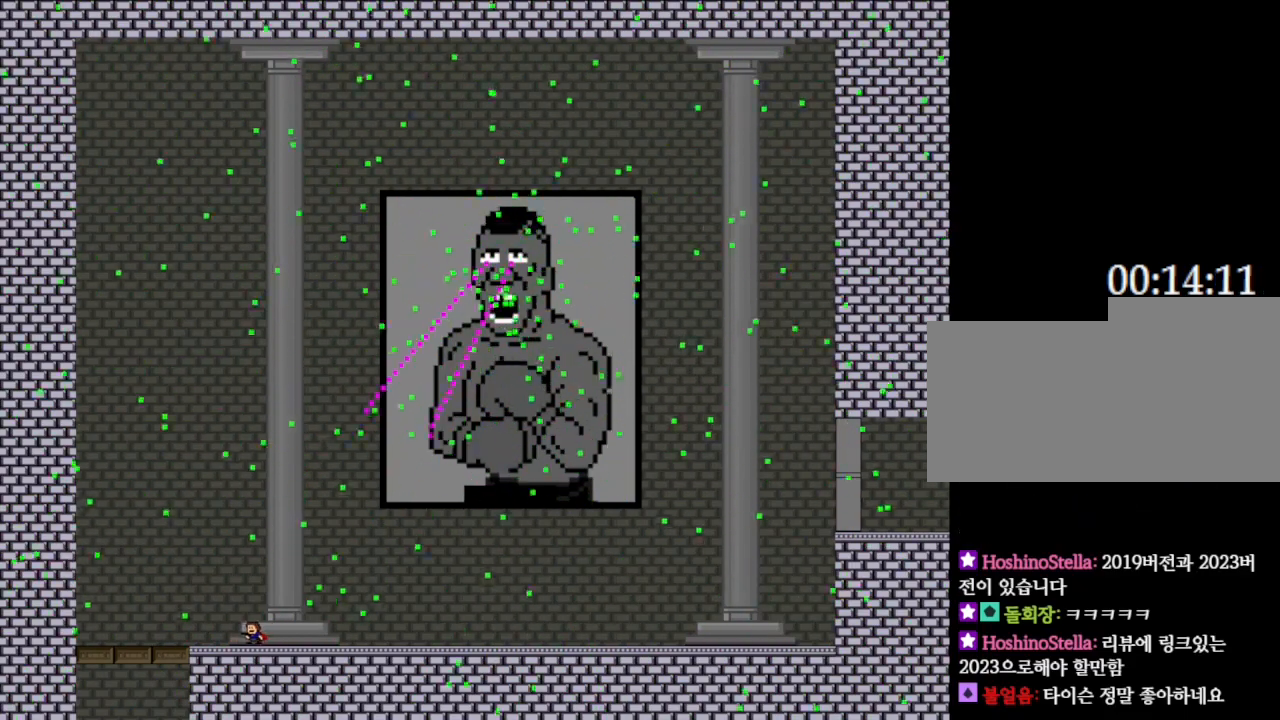
{"keys": [], "events": [[50, "left", "down"], [100, "left", "up"]]}
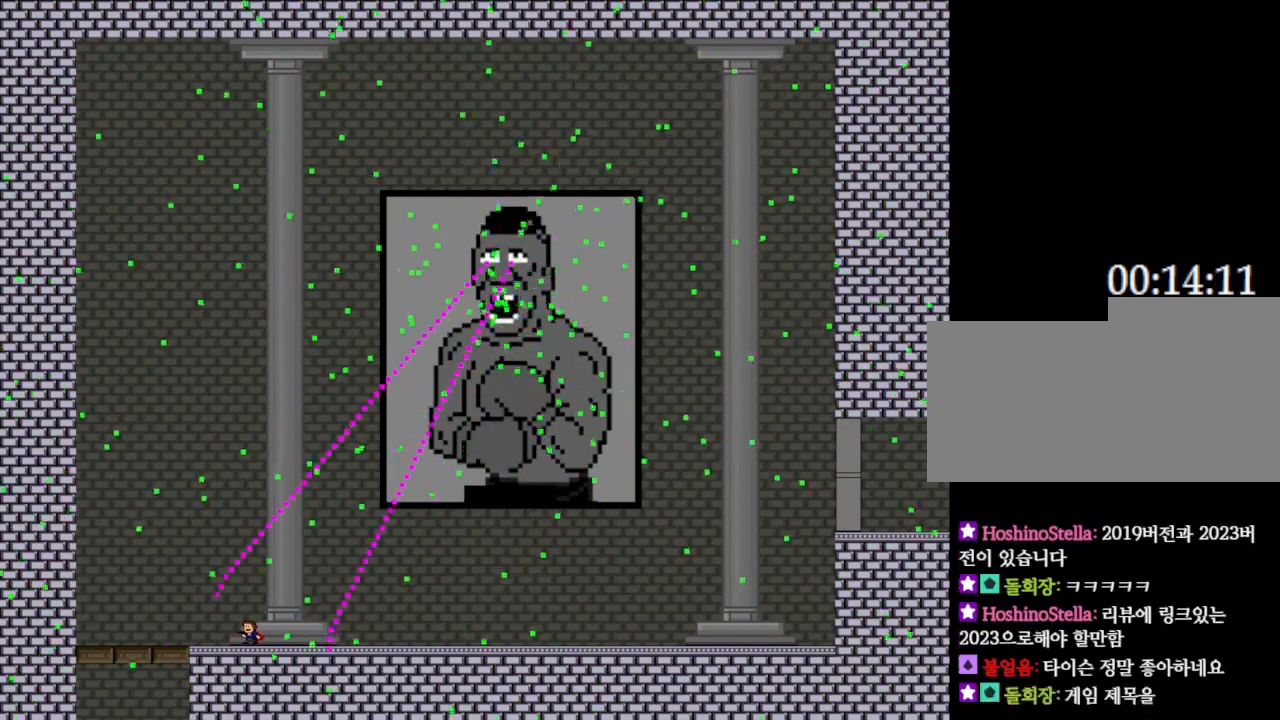
{"keys": [], "events": []}
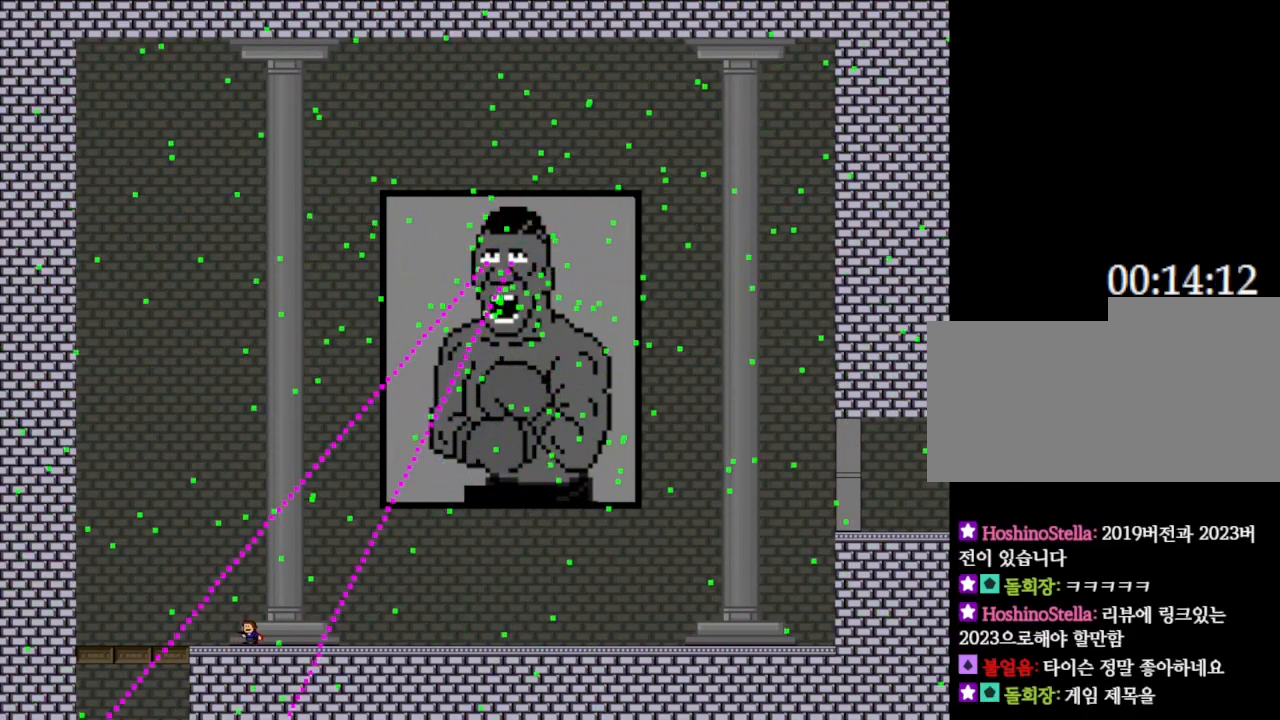
{"keys": [], "events": [[400, "left", "down"], [450, "left", "up"]]}
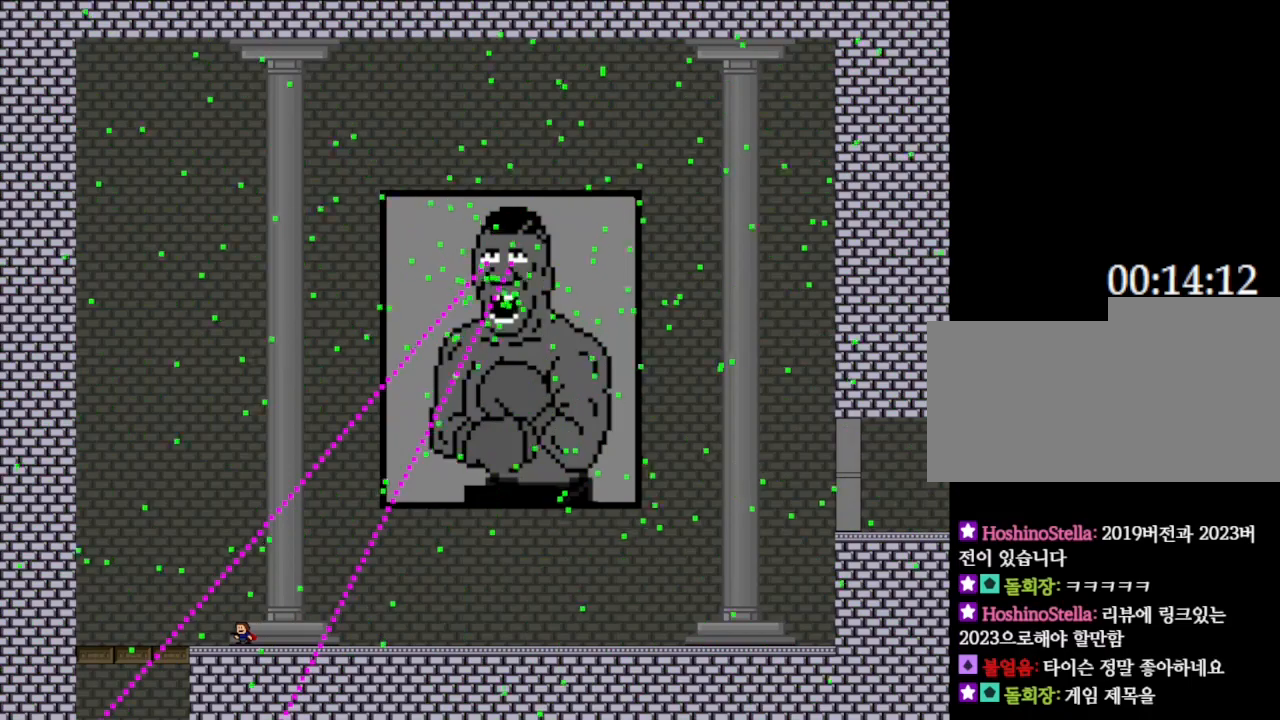
{"keys": [], "events": [[200, "right", "down"], [267, "right", "up"]]}
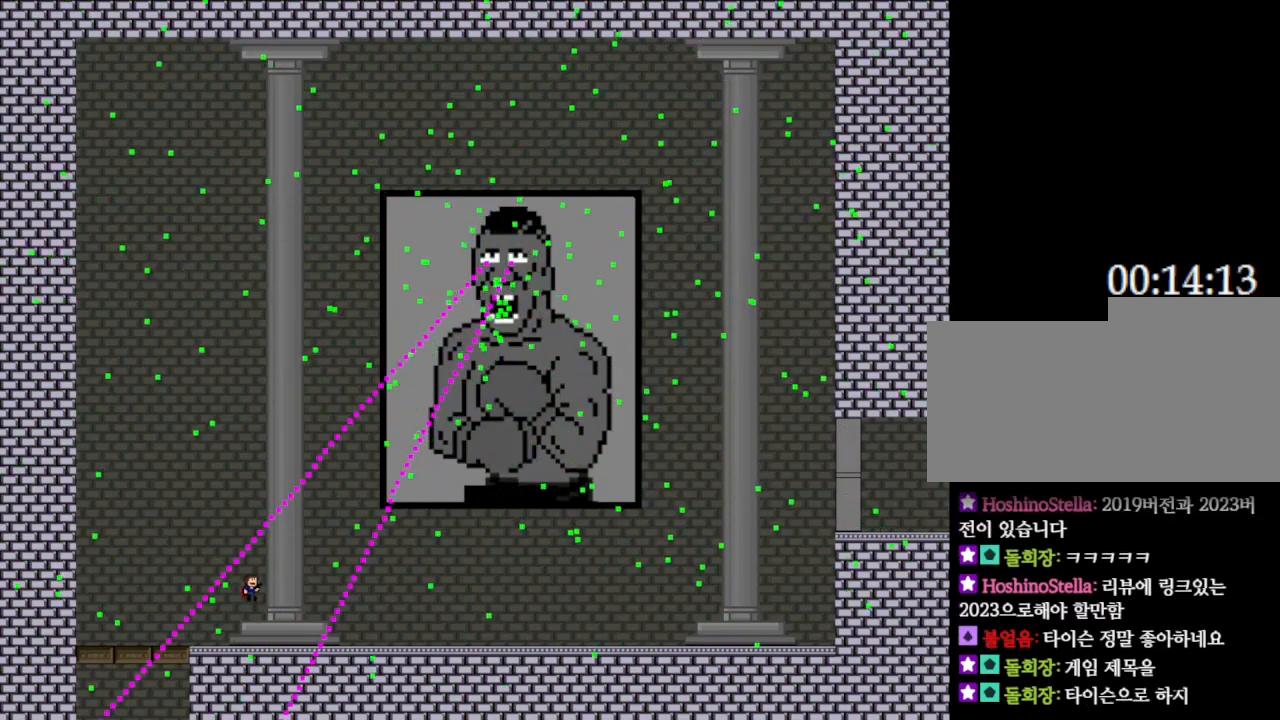
{"keys": [], "events": [[350, "left", "down"], [433, "left", "up"]]}
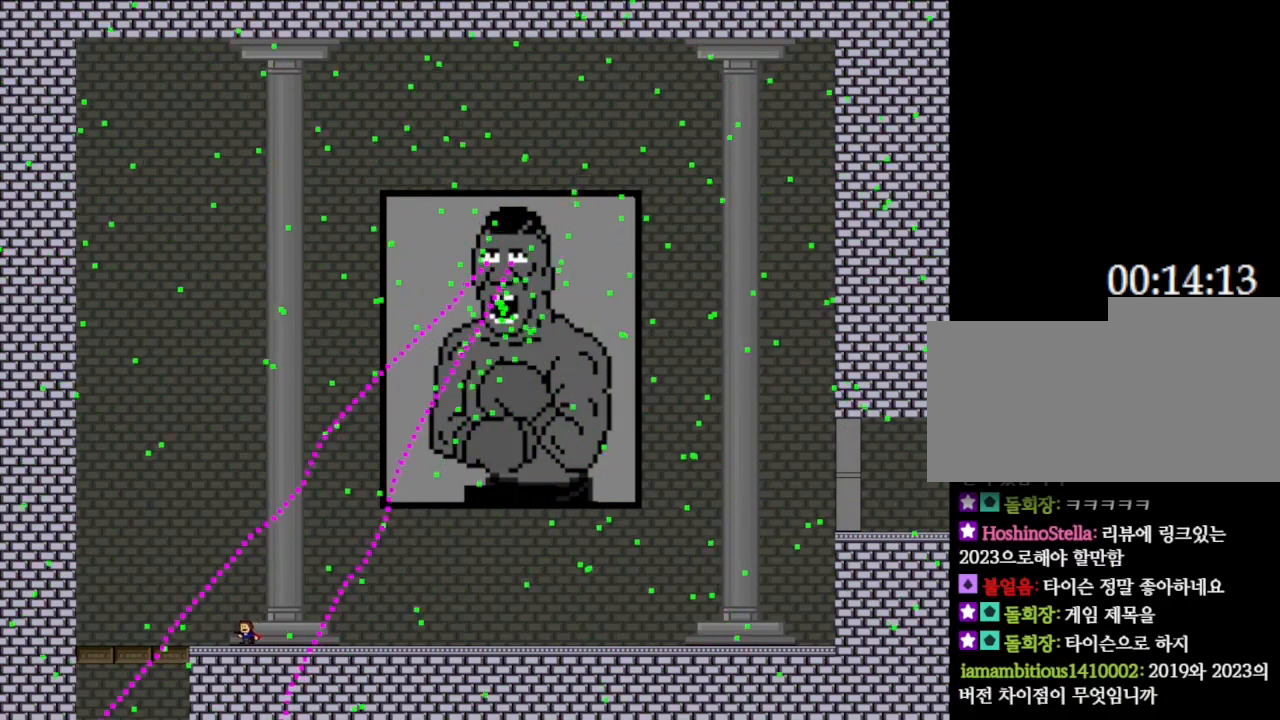
{"keys": [], "events": [[400, "left", "down"], [500, "left", "up"]]}
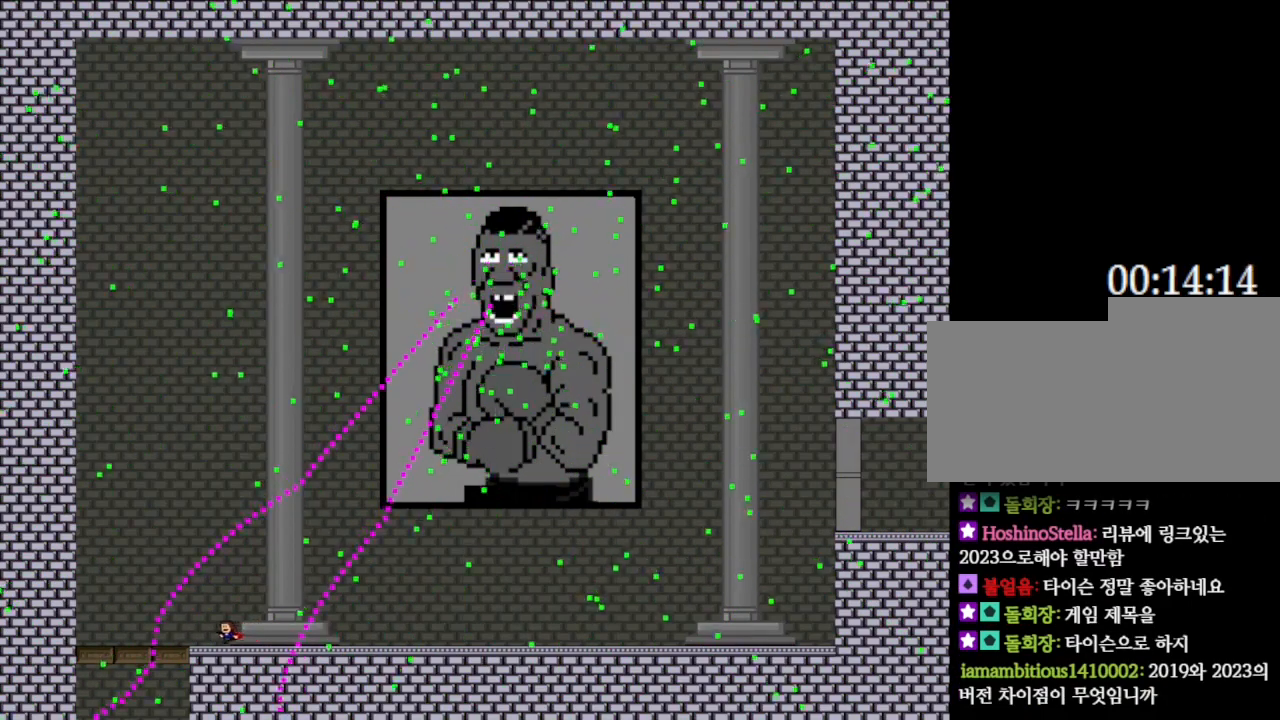
{"keys": ["right"], "events": [[450, "right", "down"]]}
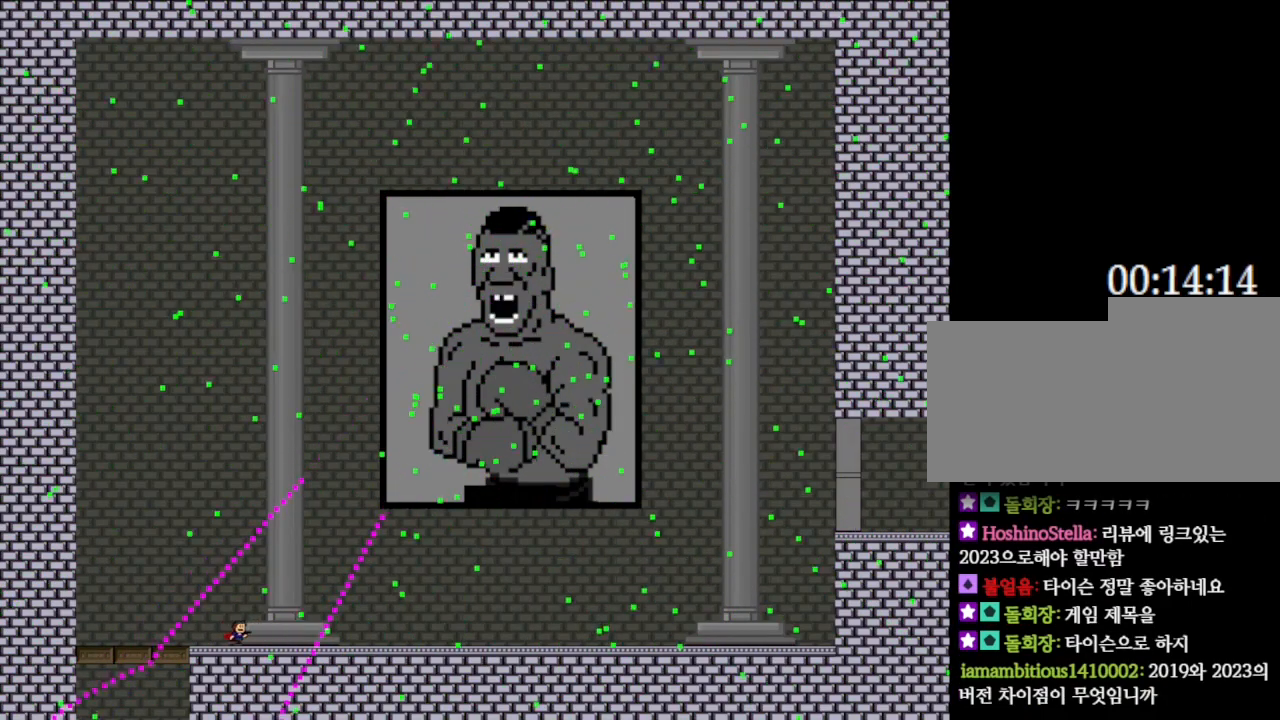
{"keys": ["left"], "events": [[33, "right", "up"], [117, "left", "down"], [317, "left", "up"], [417, "left", "down"]]}
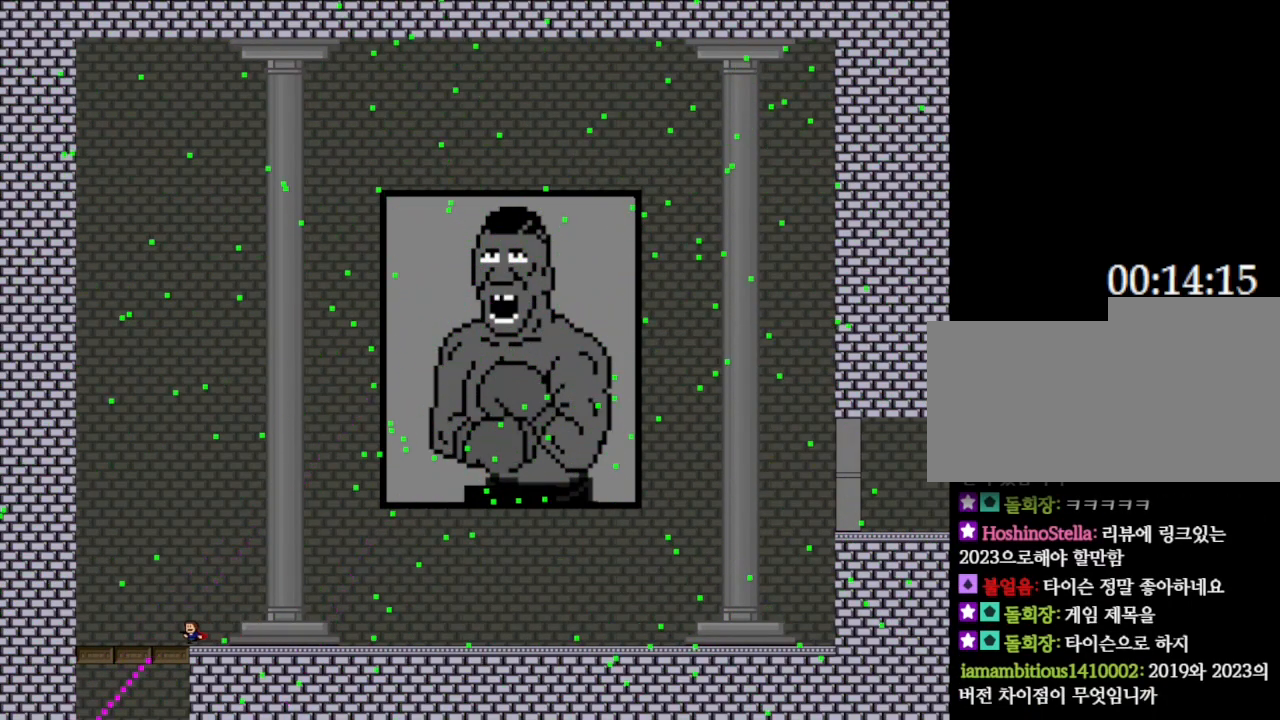
{"keys": ["right"], "events": [[67, "left", "up"], [483, "right", "down"]]}
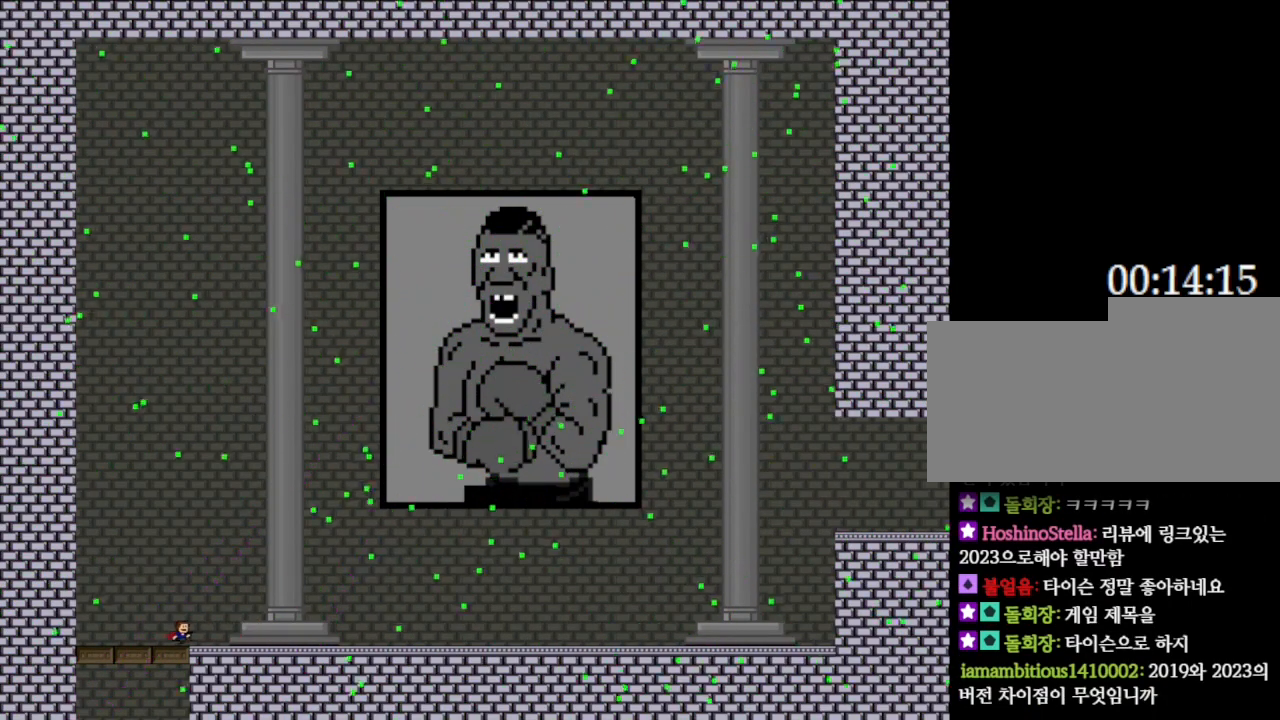
{"keys": ["right"], "events": []}